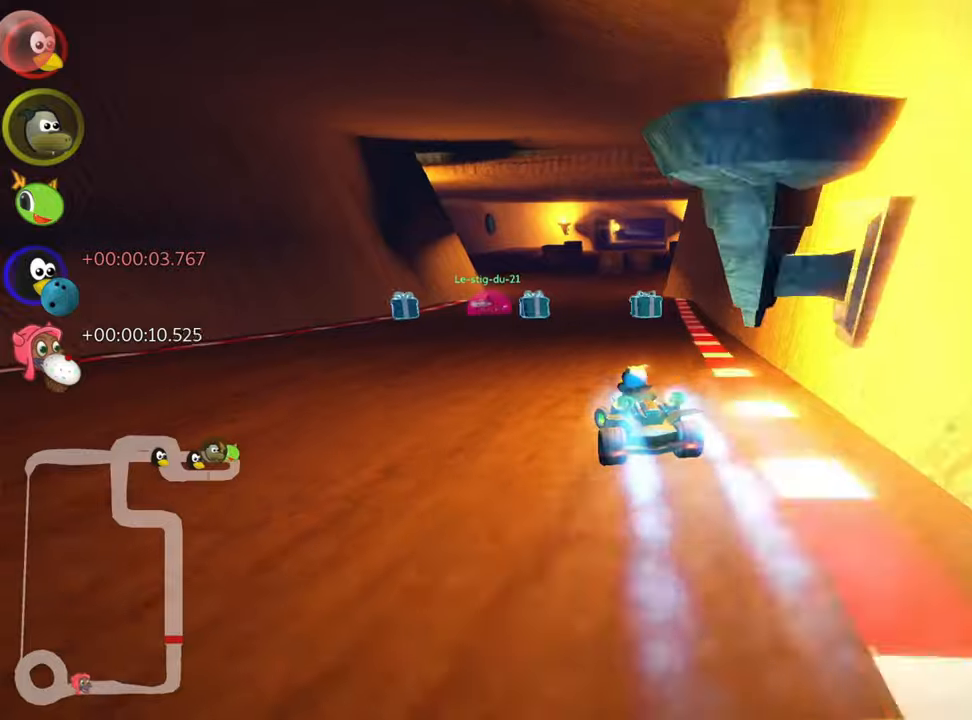
Gameplay with keyboard; each line is a JSON object with the keys held at the frame after it. "events" lists presses ("down") and releases ("up") of "down", "fire", "left", "look", "nitro", "right", "skid" and "up" between this image and that frame as [ms after this image, input, new state], when the widget could be followed in between. No other keys are recorded. Mouse input is not recorded. Key names are as the overlay labels them; some are game actions (e.g. jump) rather than physical keys.
{"keys": ["right", "up"], "events": [[67, "nitro", "up"], [284, "right", "down"]]}
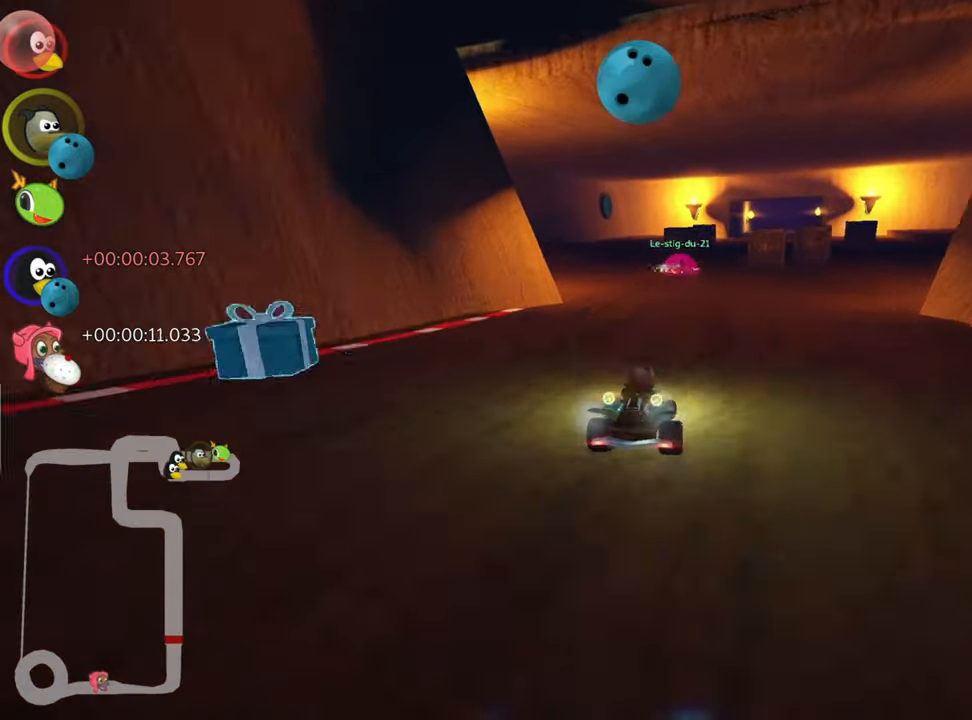
{"keys": ["up"], "events": [[34, "right", "up"], [334, "left", "down"], [450, "left", "up"]]}
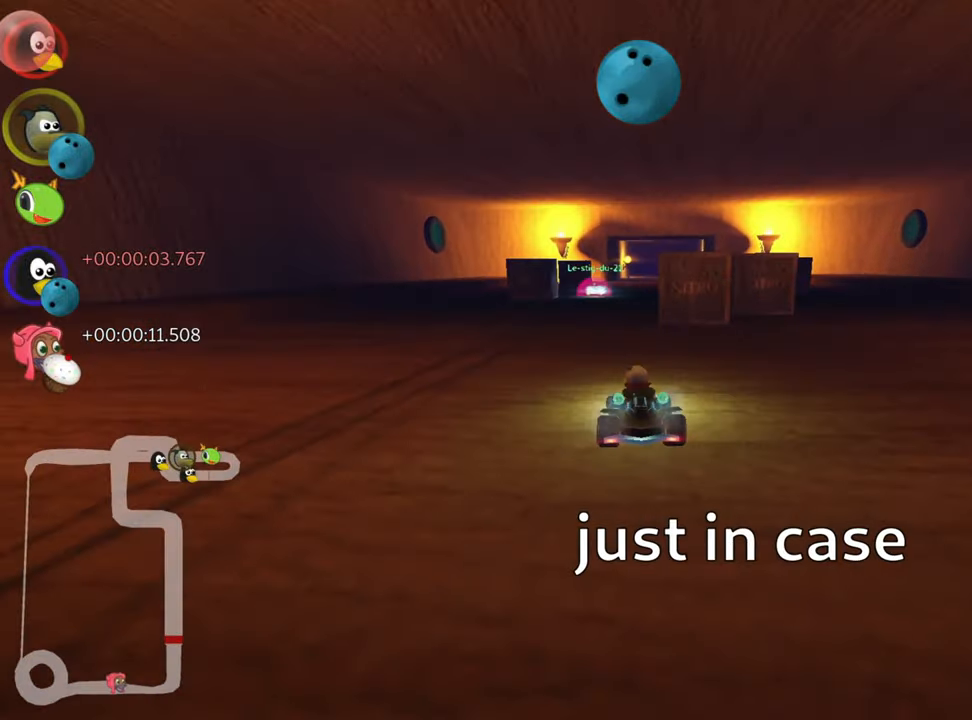
{"keys": ["fire", "right", "up"], "events": [[200, "right", "down"], [400, "fire", "down"]]}
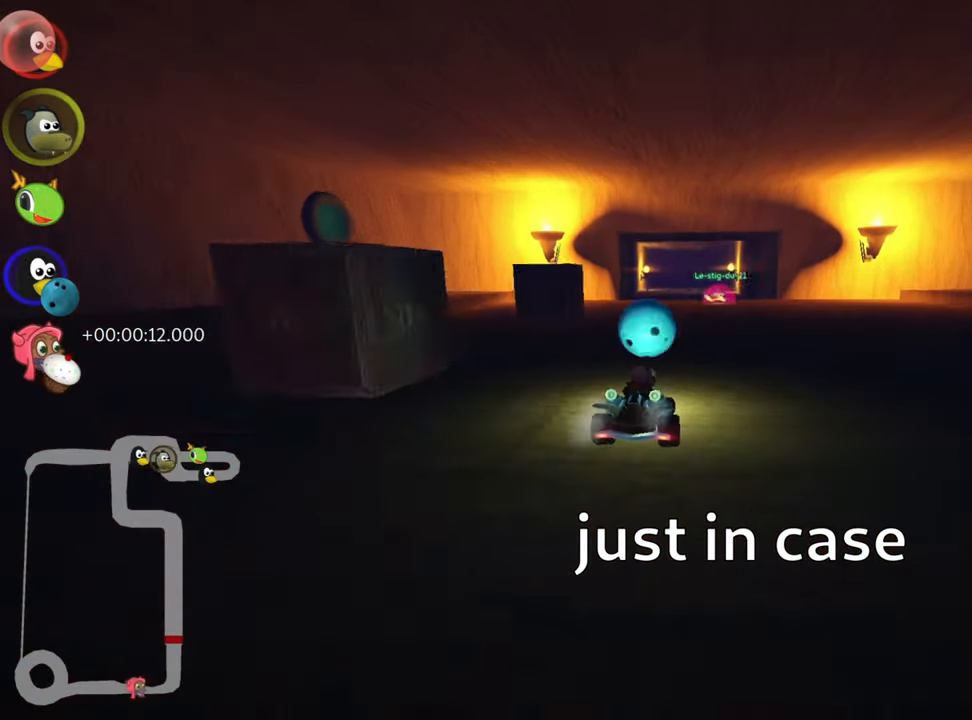
{"keys": ["left", "nitro", "skid", "up"], "events": [[67, "right", "up"], [134, "fire", "up"], [317, "skid", "down"], [367, "left", "down"], [400, "nitro", "down"]]}
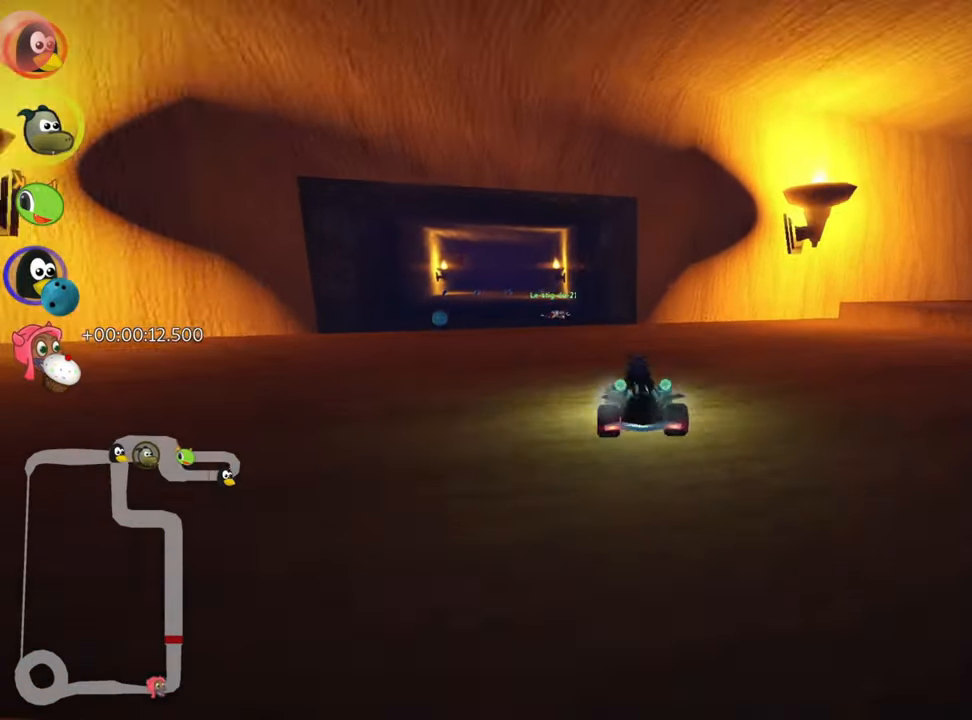
{"keys": ["right", "skid", "up"], "events": [[67, "nitro", "up"], [134, "left", "up"], [167, "right", "down"], [200, "right", "up"], [300, "left", "down"], [500, "left", "up"], [500, "right", "down"]]}
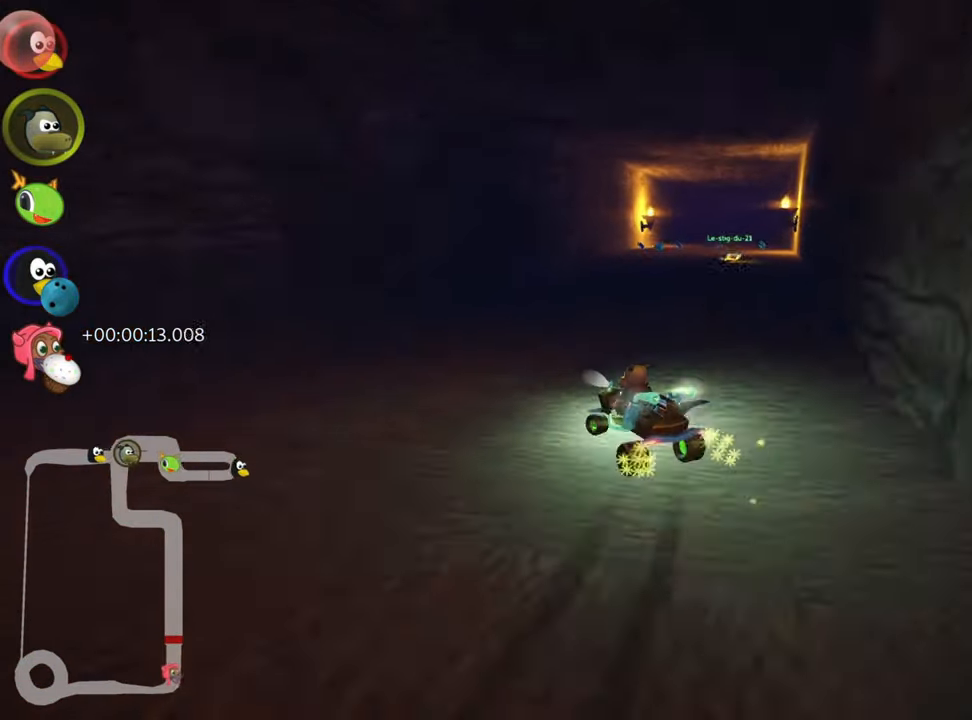
{"keys": ["right", "up"], "events": [[434, "skid", "up"]]}
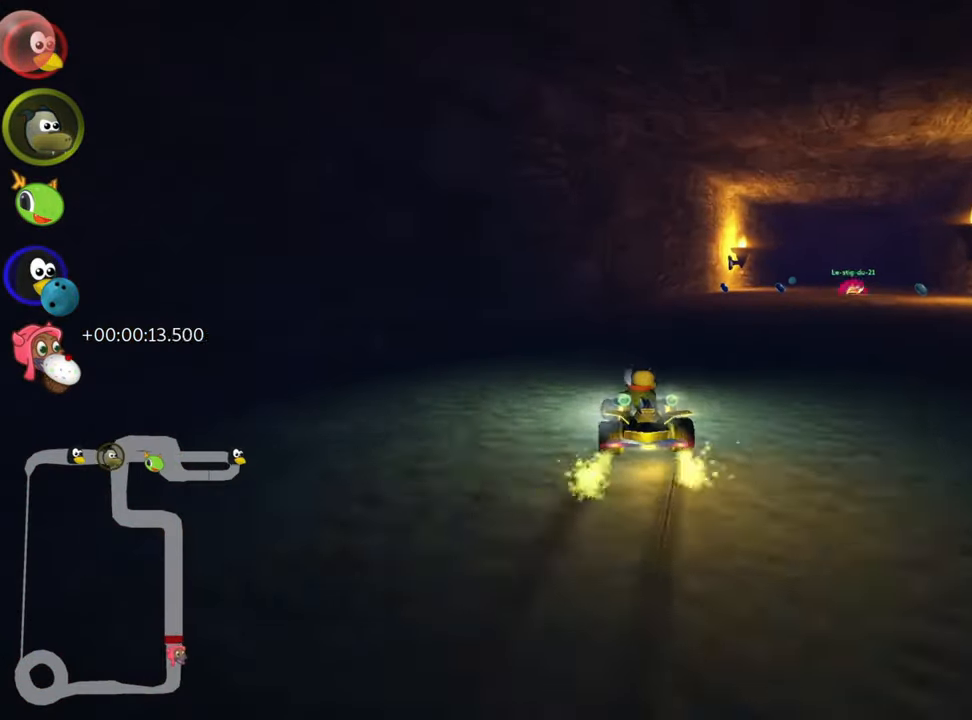
{"keys": ["up"], "events": [[134, "nitro", "down"], [217, "nitro", "up"], [284, "right", "up"]]}
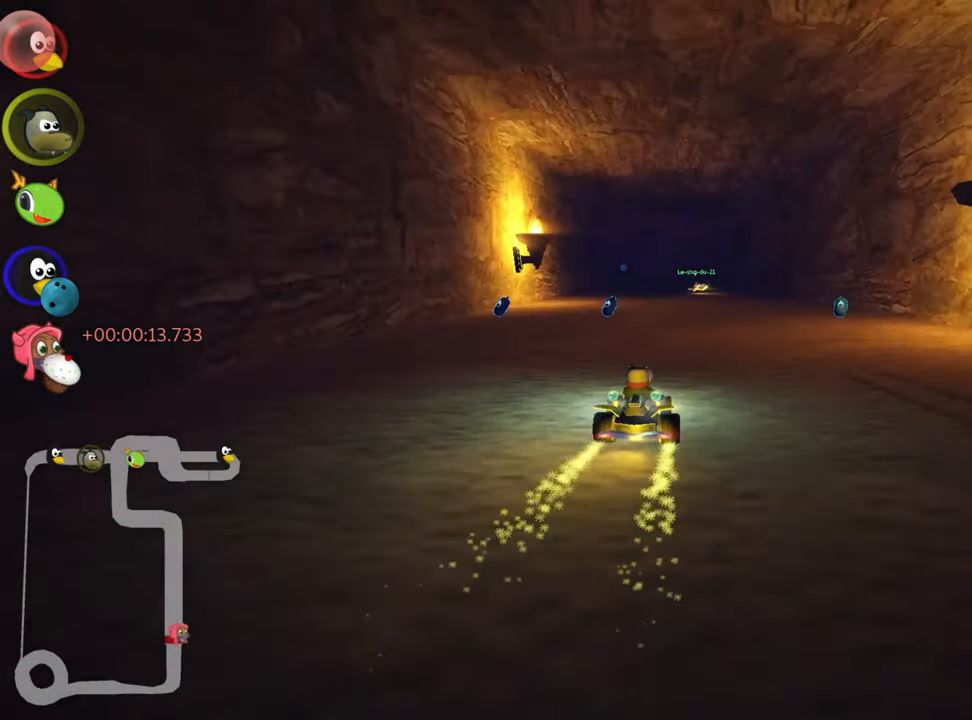
{"keys": ["left", "skid"], "events": [[317, "up", "up"], [450, "left", "down"], [484, "skid", "down"]]}
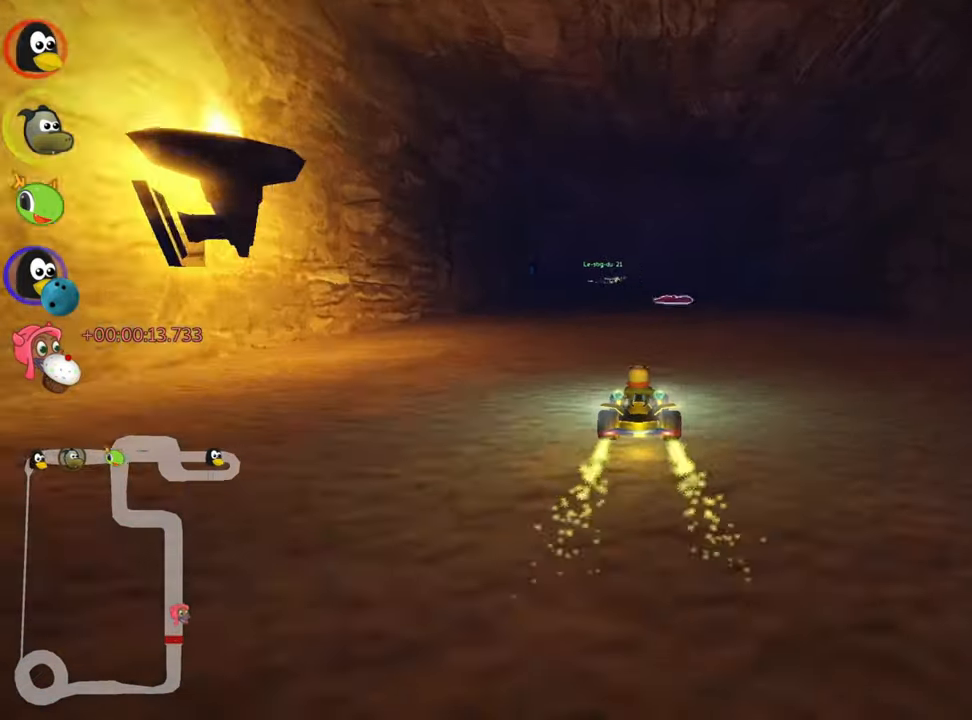
{"keys": ["right", "skid"], "events": [[67, "left", "up"], [100, "right", "down"]]}
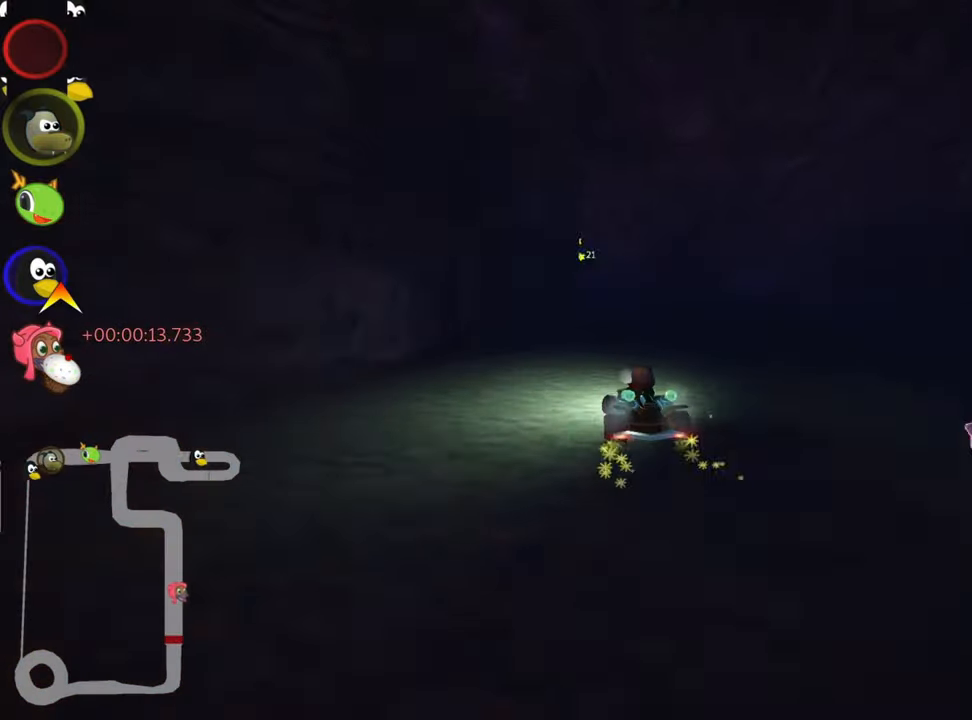
{"keys": ["up"], "events": [[84, "left", "down"], [150, "right", "up"], [317, "up", "down"], [367, "skid", "up"], [484, "left", "up"]]}
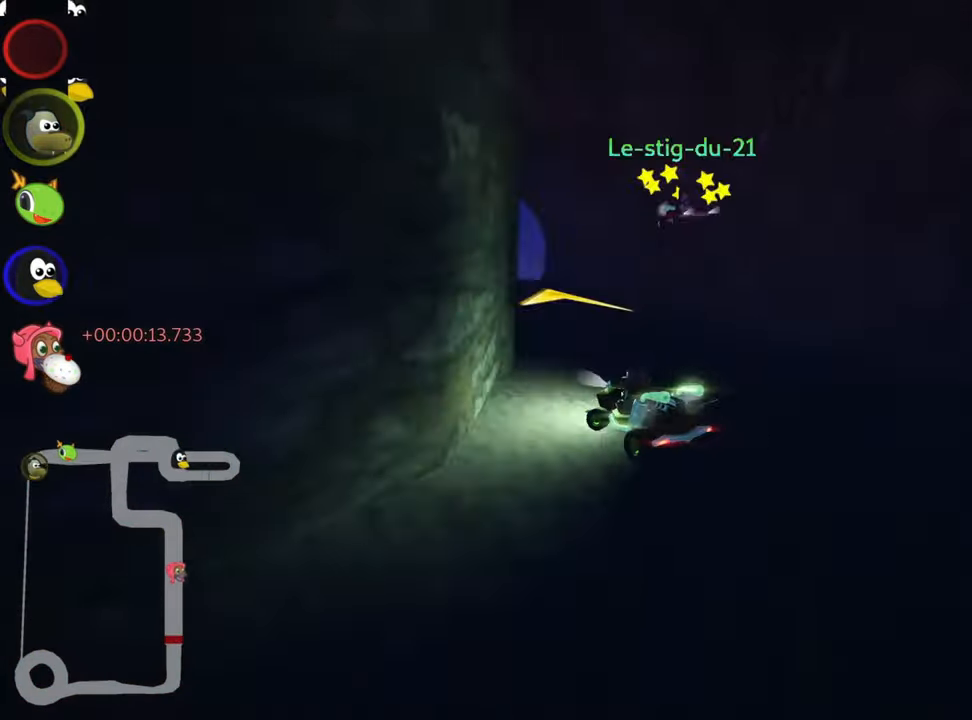
{"keys": ["up"], "events": []}
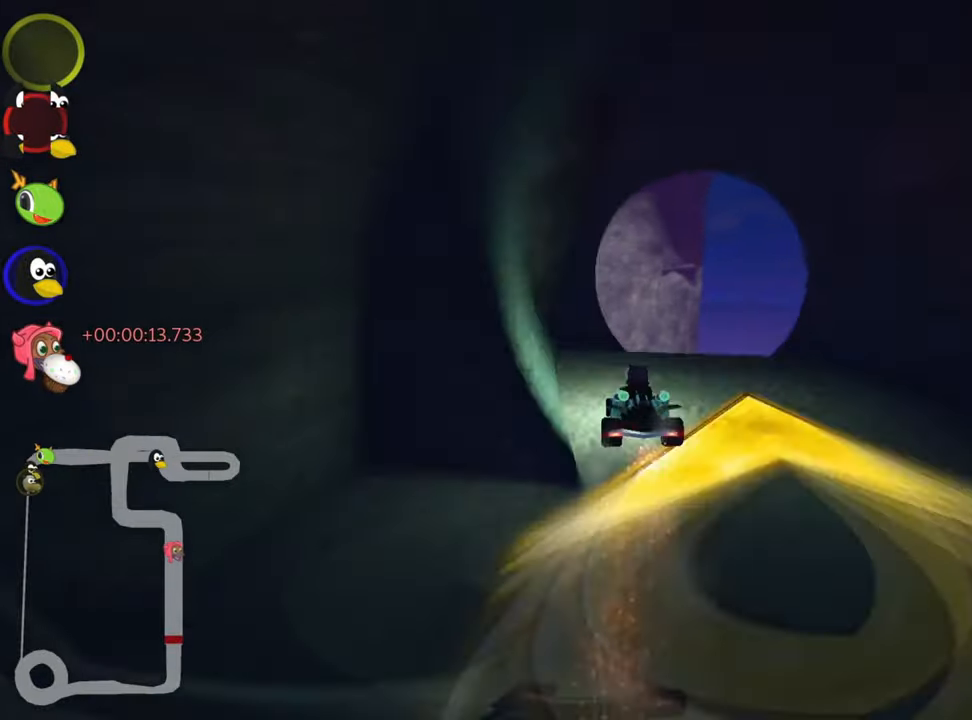
{"keys": ["up"], "events": []}
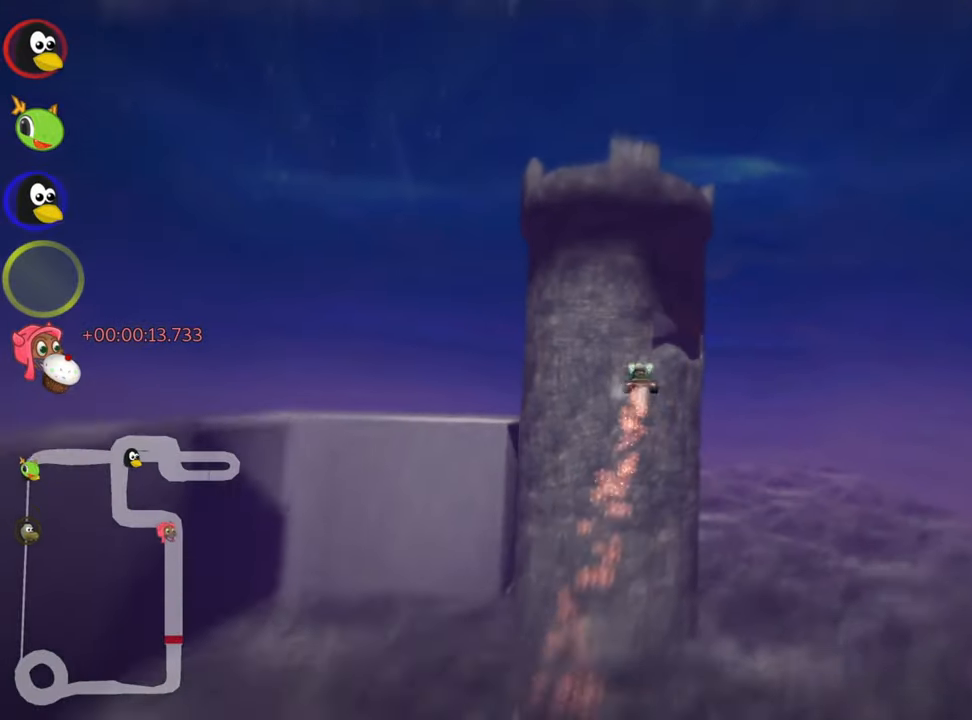
{"keys": ["up"], "events": []}
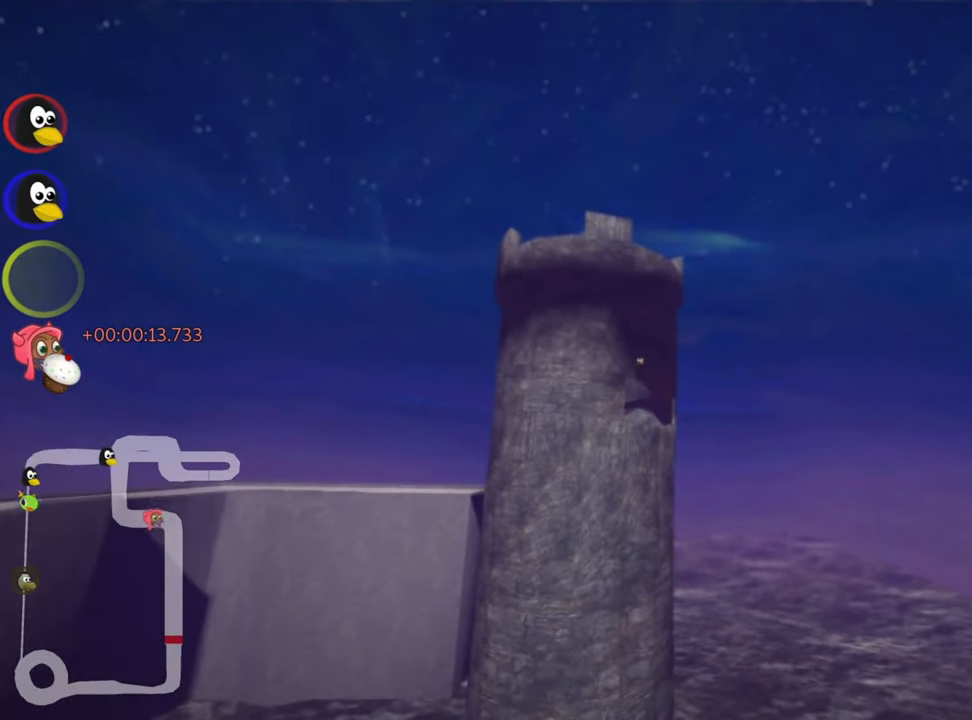
{"keys": ["skid", "up"], "events": [[500, "skid", "down"]]}
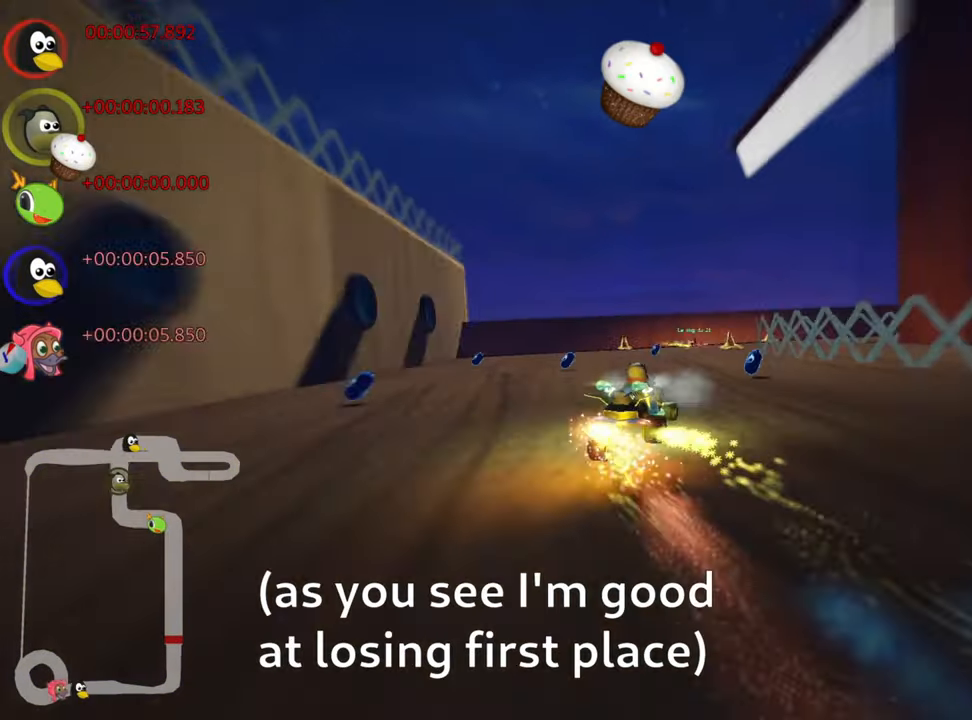
{"keys": ["right", "up"], "events": [[150, "right", "down"], [366, "skid", "up"]]}
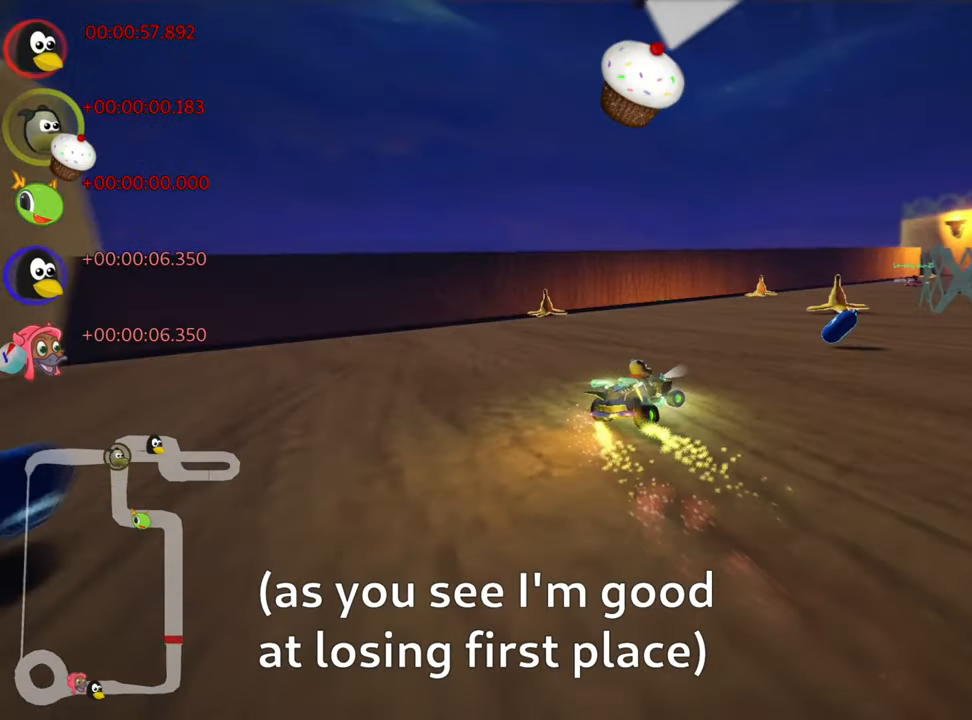
{"keys": ["up"], "events": [[133, "fire", "down"], [350, "fire", "up"], [416, "right", "up"]]}
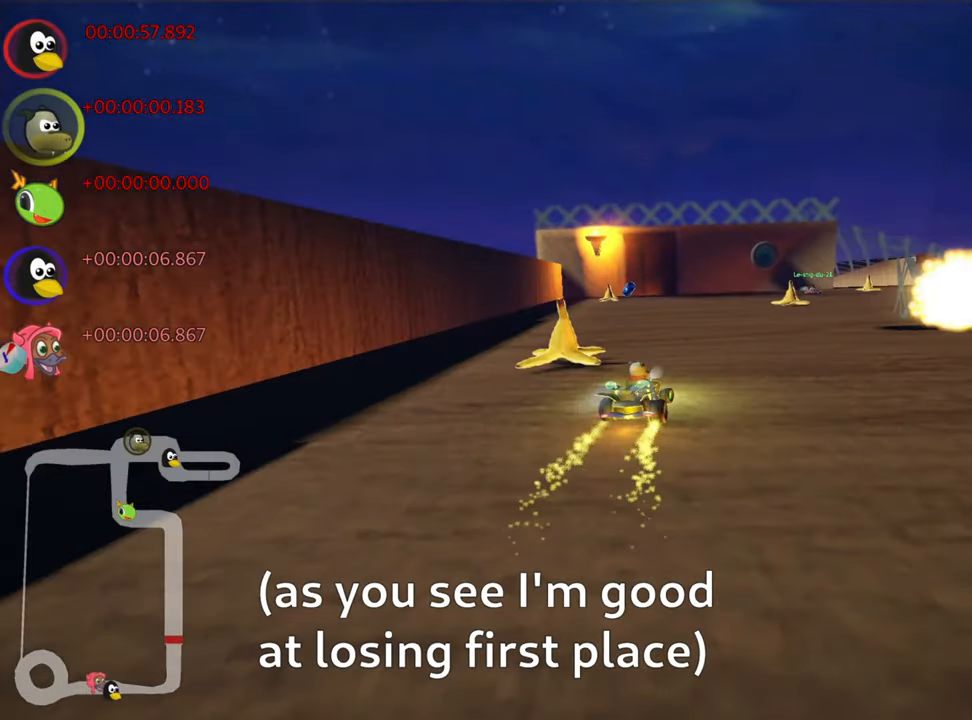
{"keys": ["right", "up"], "events": [[266, "right", "down"]]}
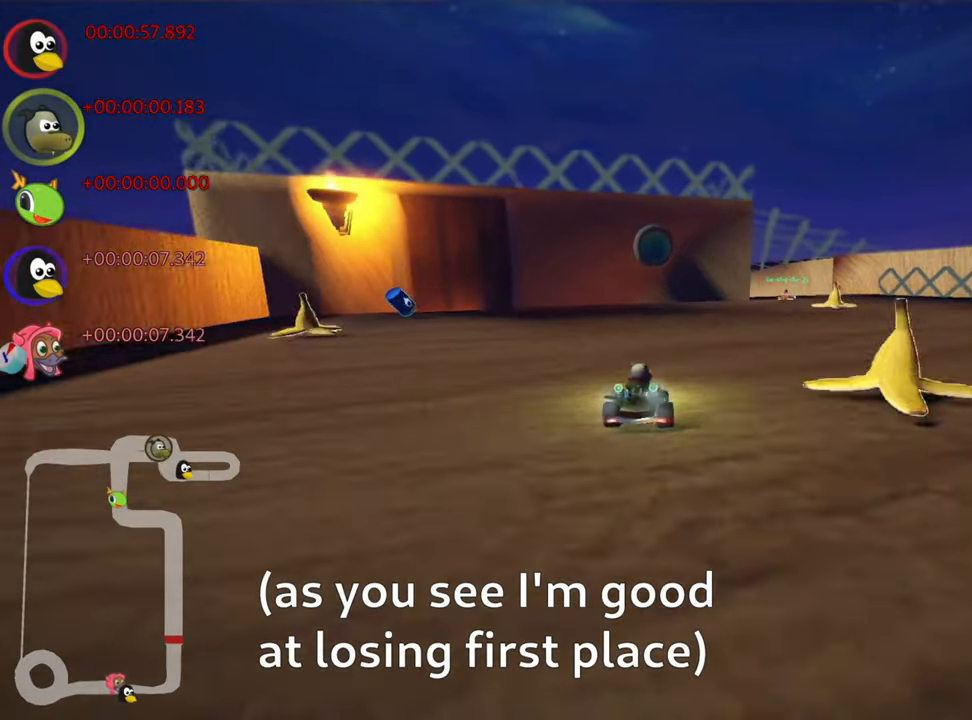
{"keys": ["left", "skid", "up"], "events": [[250, "right", "up"], [366, "left", "down"], [383, "skid", "down"]]}
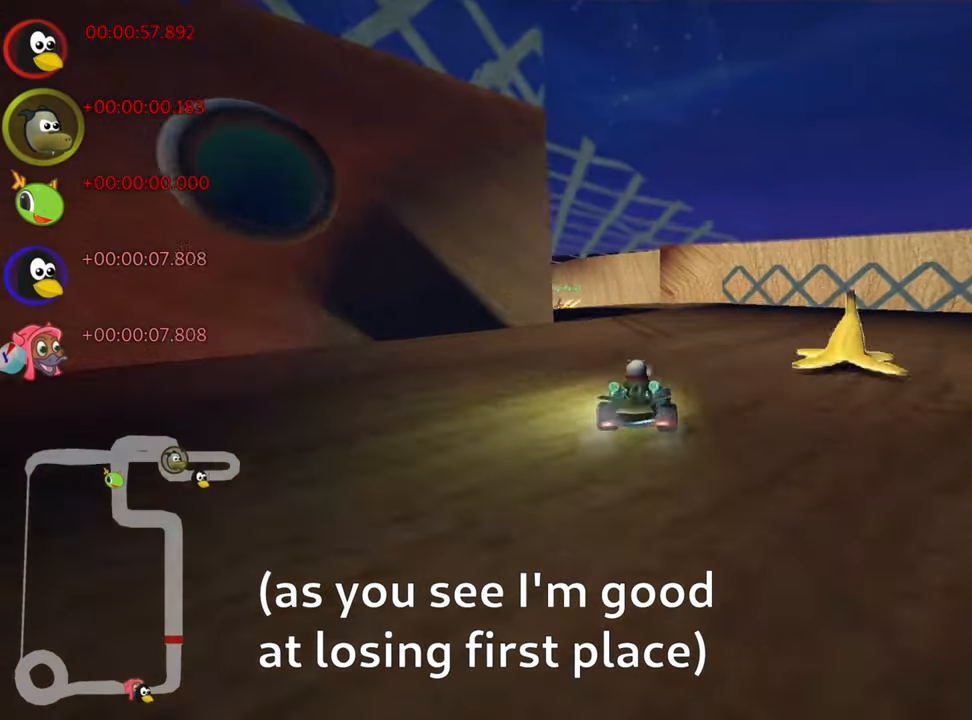
{"keys": ["right", "skid", "up"], "events": [[233, "left", "up"], [266, "right", "down"]]}
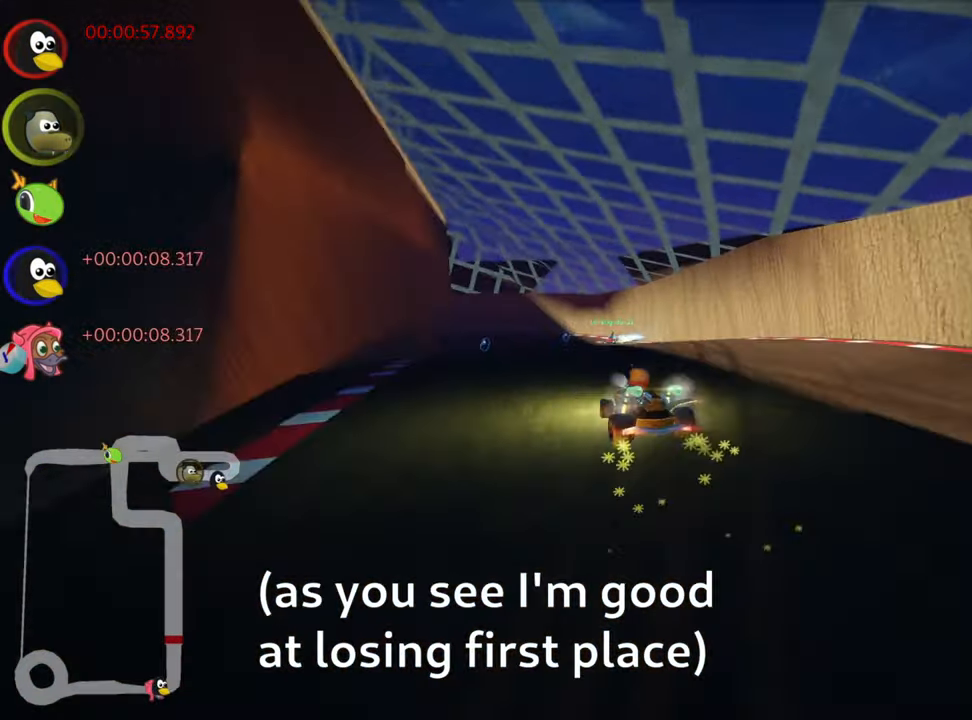
{"keys": ["left", "skid", "up"], "events": [[283, "left", "down"], [350, "right", "up"]]}
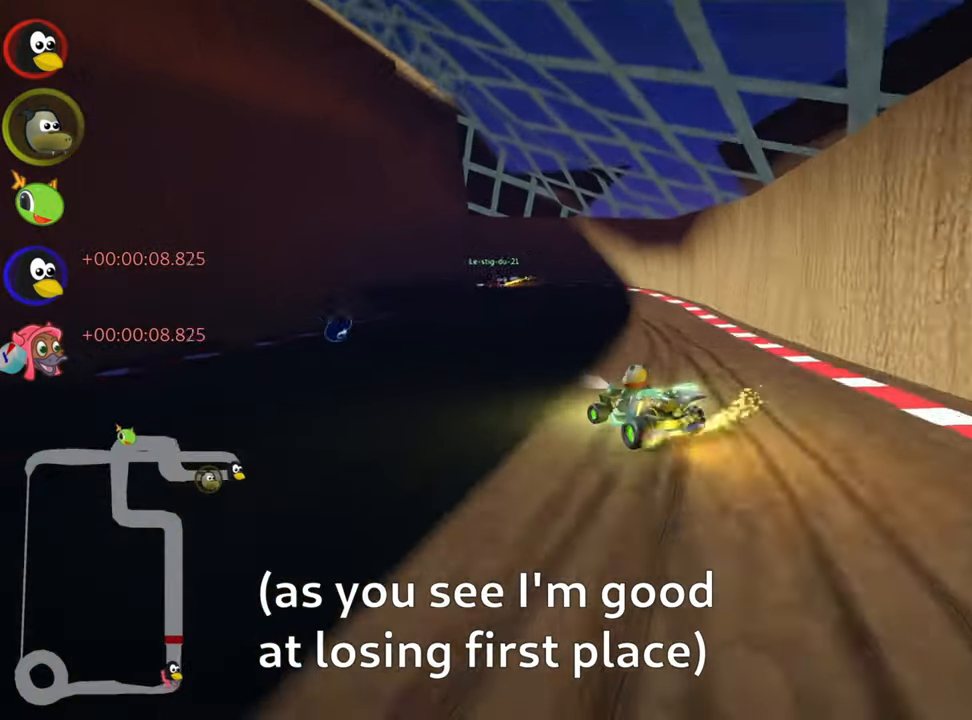
{"keys": ["left"], "events": [[16, "up", "up"], [183, "skid", "up"]]}
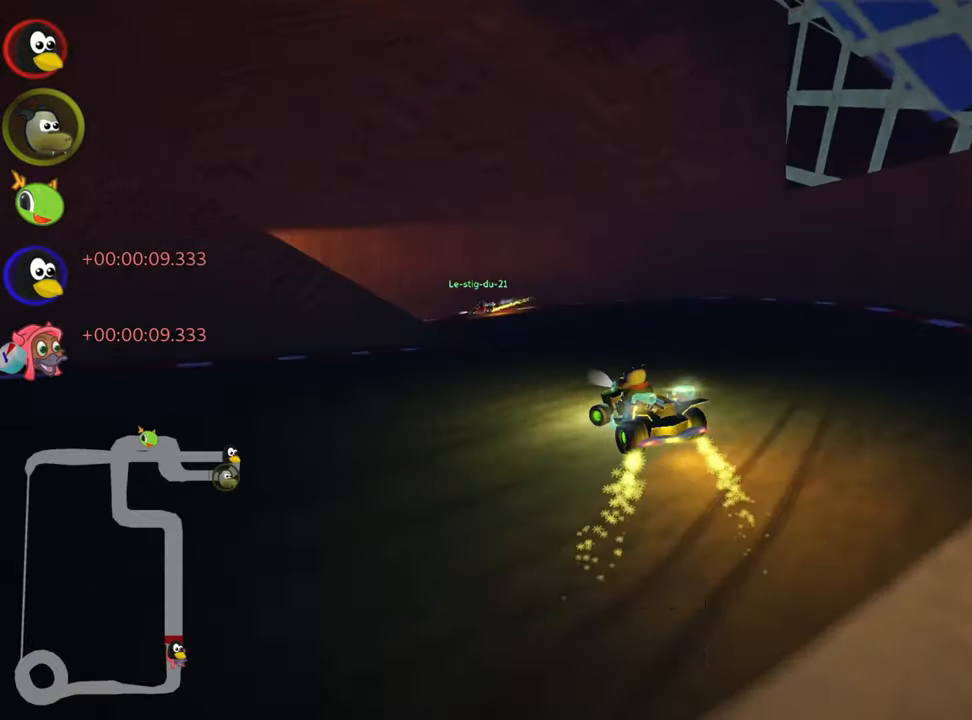
{"keys": ["left", "skid", "up"], "events": [[83, "up", "down"], [167, "skid", "down"]]}
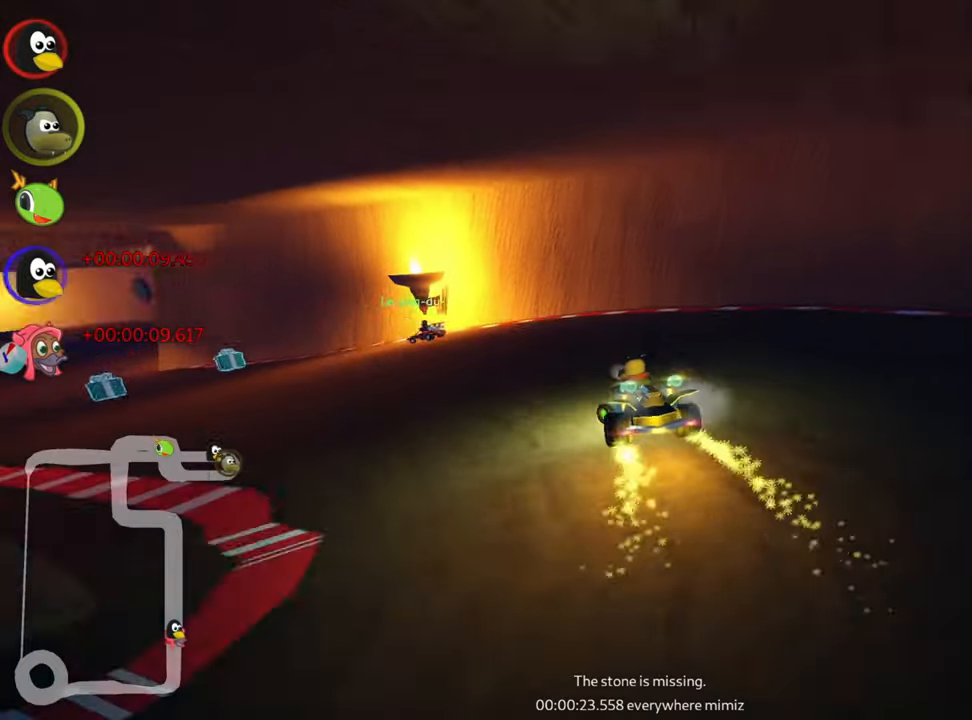
{"keys": ["up"], "events": [[50, "nitro", "down"], [133, "skid", "up"], [267, "nitro", "up"], [483, "left", "up"]]}
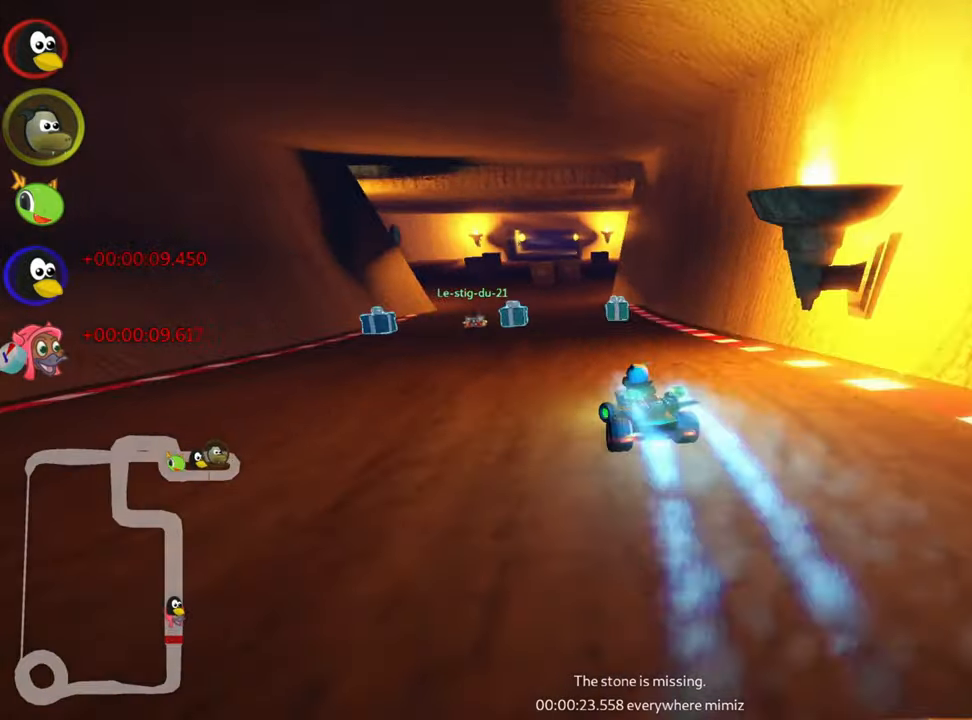
{"keys": ["up"], "events": [[333, "right", "down"], [483, "right", "up"]]}
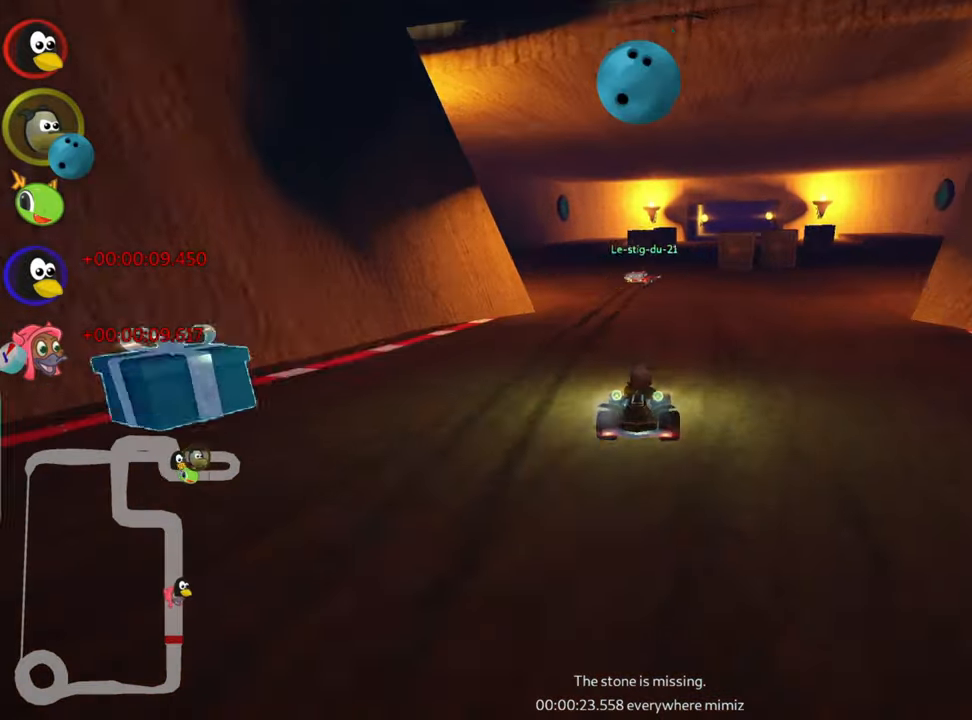
{"keys": ["fire", "right", "up"], "events": [[350, "fire", "down"], [417, "right", "down"]]}
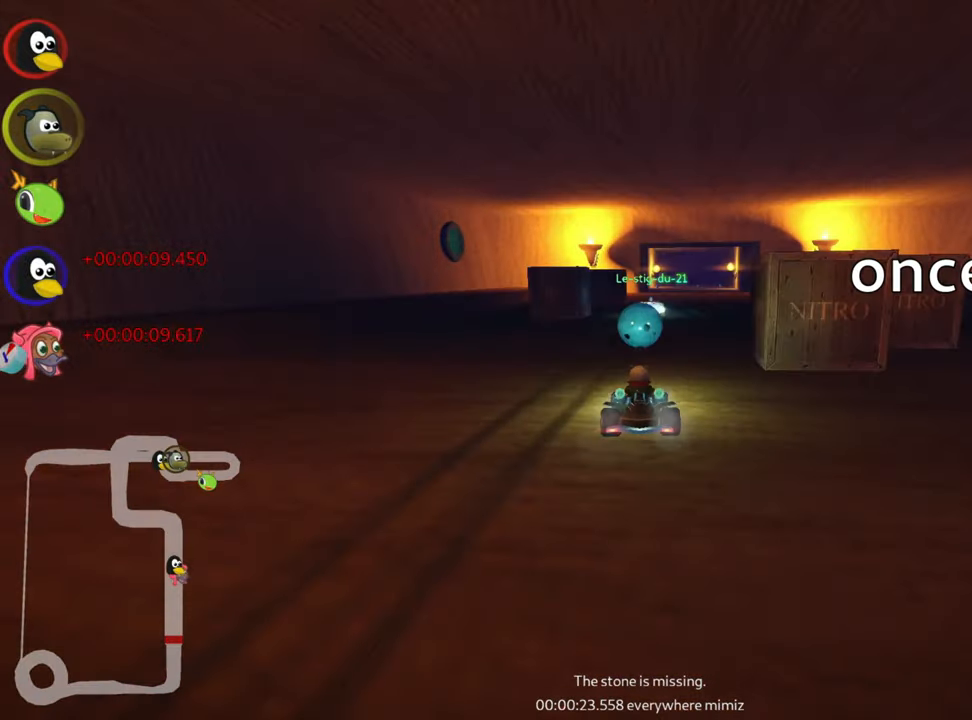
{"keys": ["up"], "events": [[67, "fire", "up"], [133, "right", "up"], [250, "nitro", "down"], [367, "nitro", "up"]]}
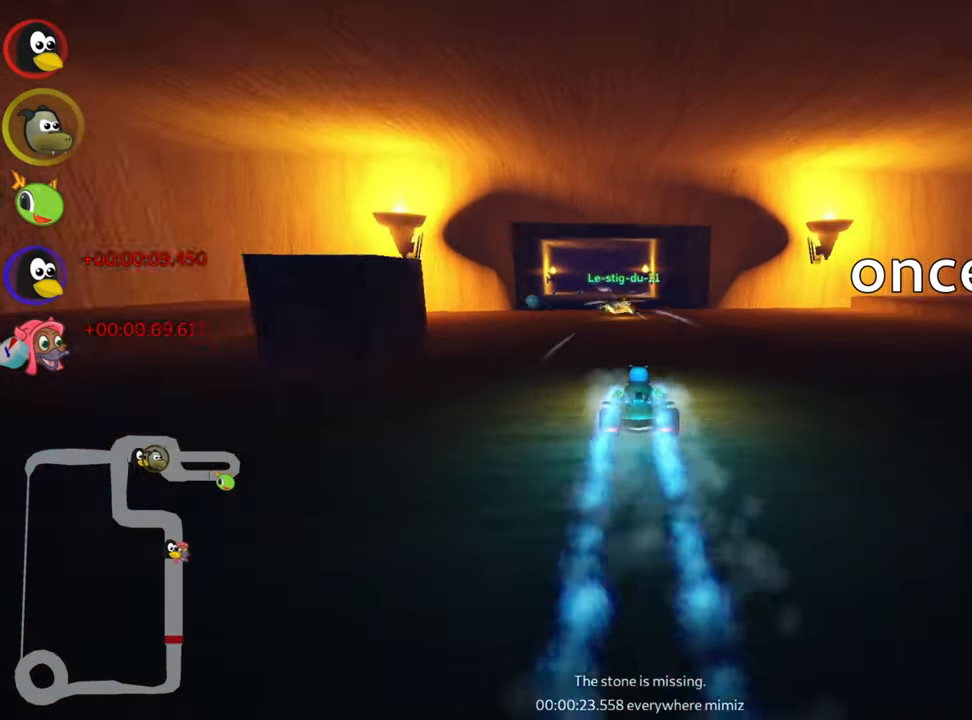
{"keys": ["up"], "events": []}
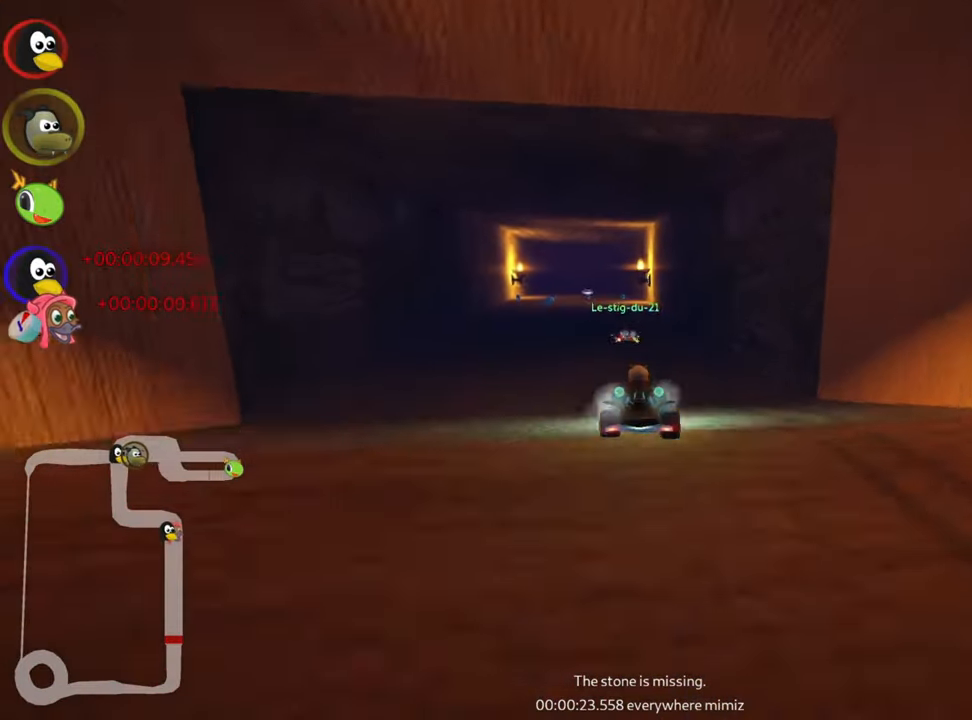
{"keys": ["up"], "events": [[33, "left", "down"], [233, "left", "up"]]}
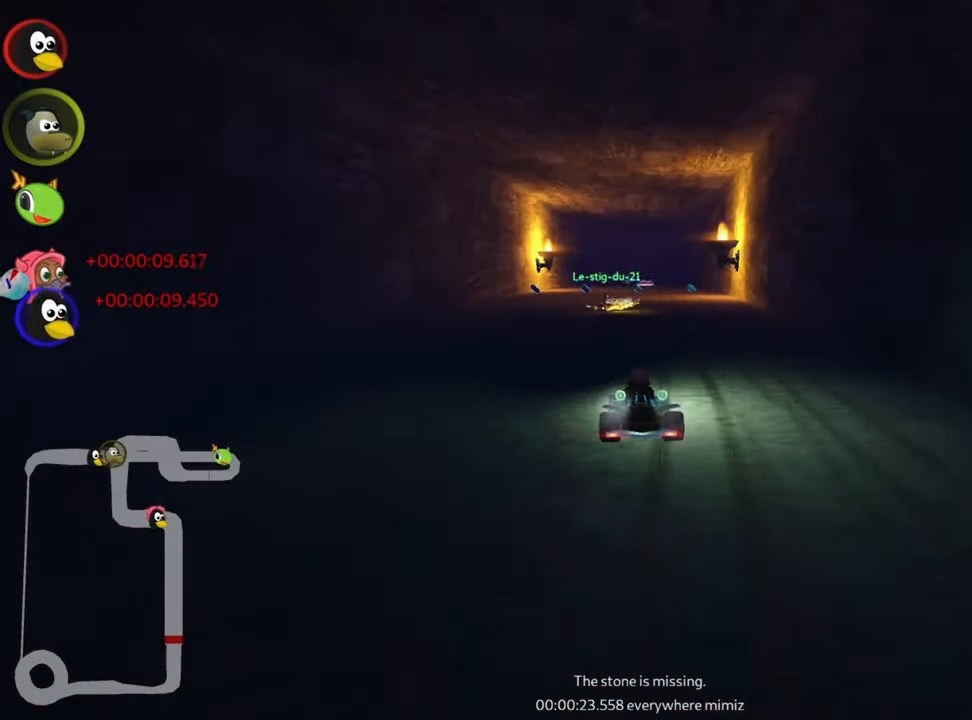
{"keys": ["up"], "events": [[17, "left", "down"], [167, "left", "up"]]}
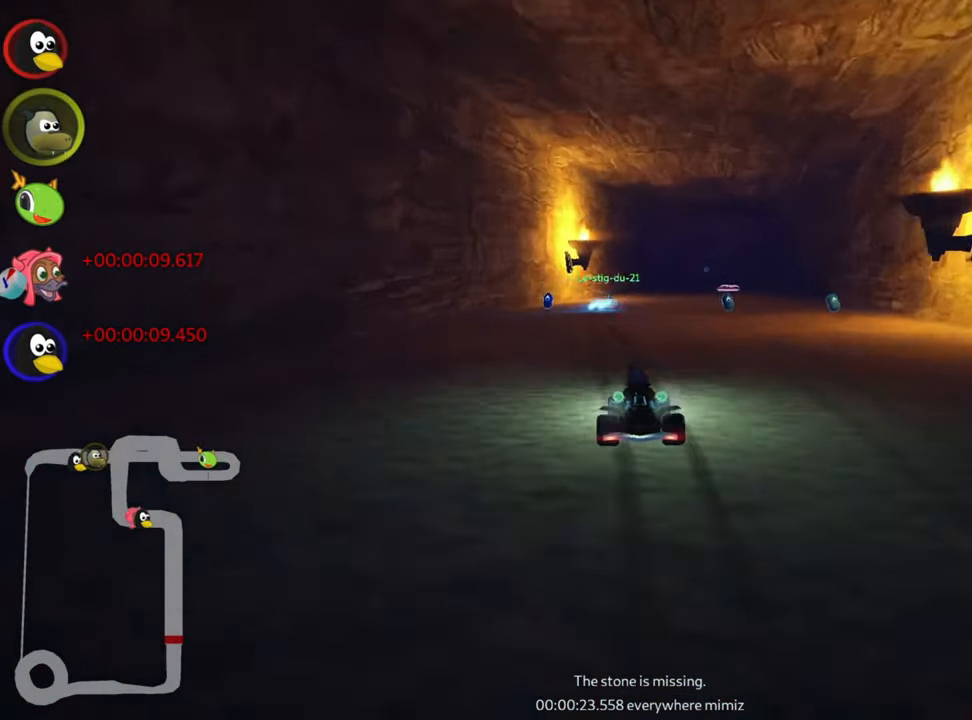
{"keys": ["left", "skid", "up"], "events": [[133, "right", "down"], [400, "right", "up"], [433, "skid", "down"], [467, "left", "down"]]}
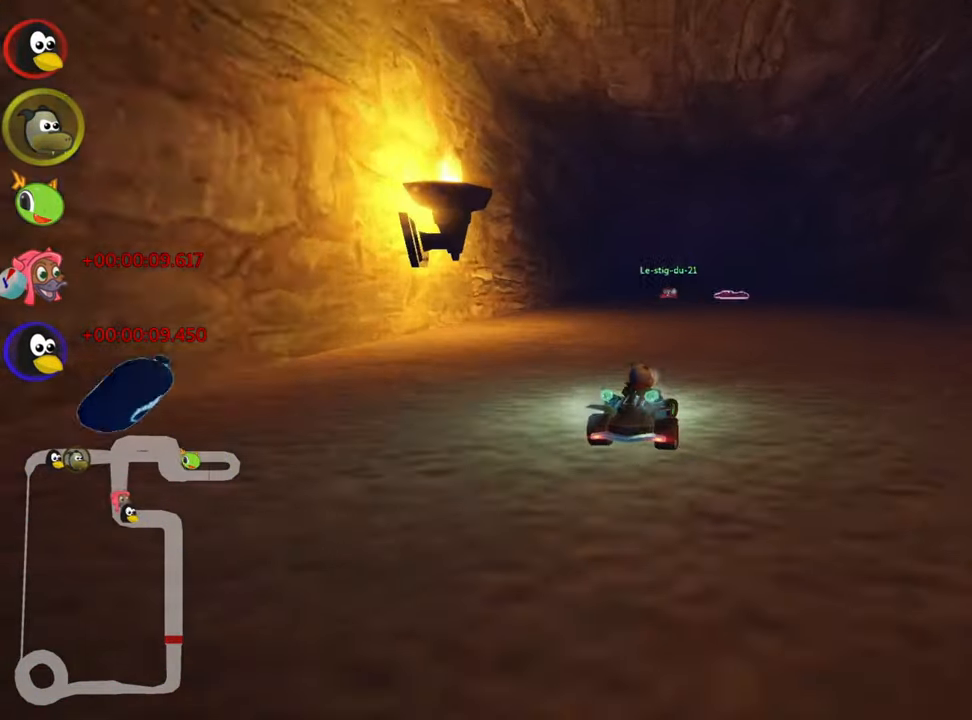
{"keys": ["right", "skid", "up"], "events": [[100, "left", "up"], [117, "right", "down"]]}